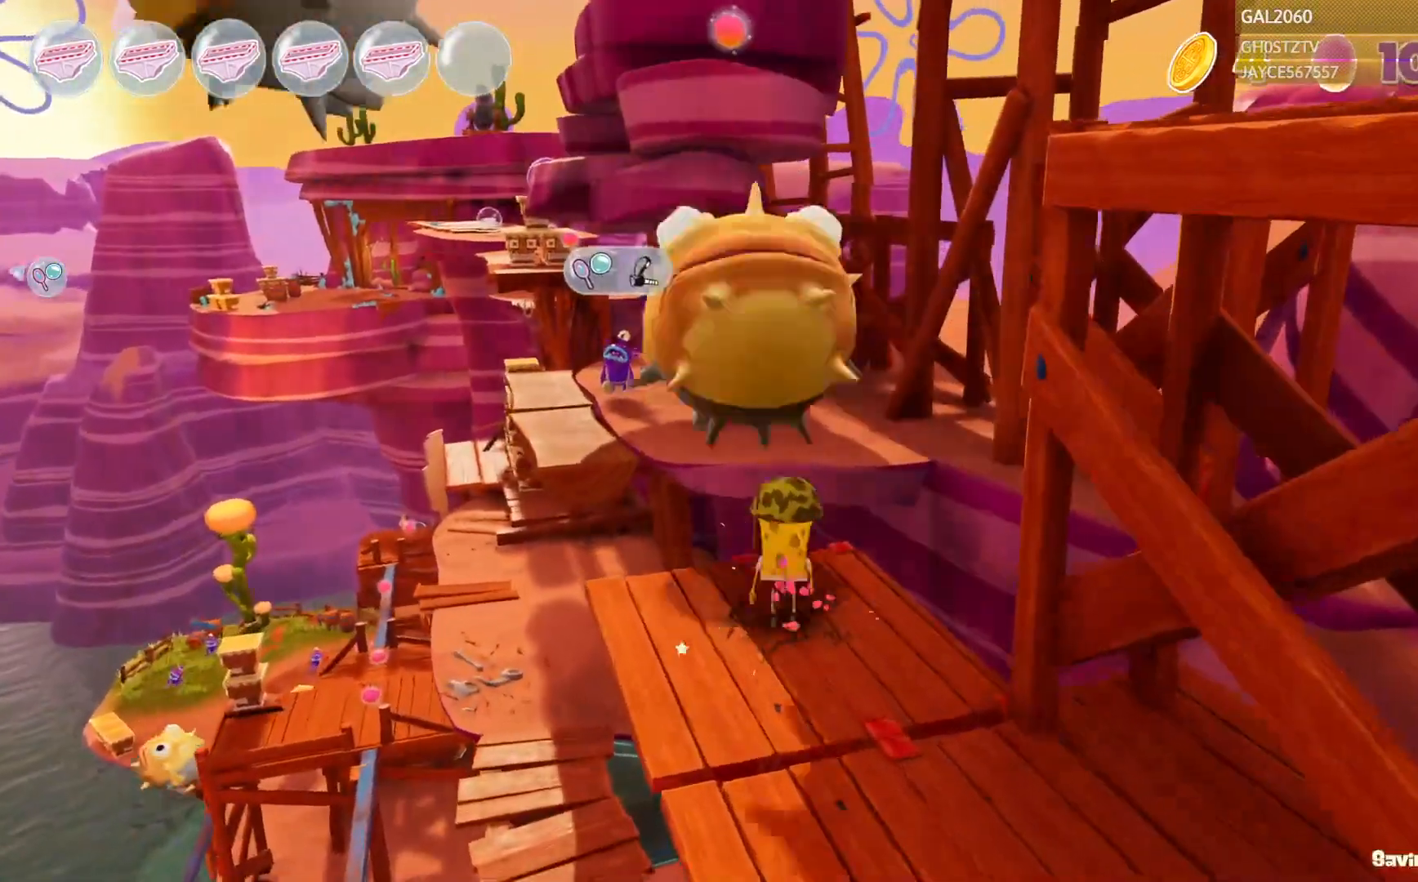
Gameplay with a controller (PlayStation layout); each line is a JSON object with the inputs held at the frame after it. "events" lists button and stick changes between this image and that frame as [ms after this image, input, new state], when the widget could be followed in between. Not read: L3 R1 R3 left_stick.
{"buttons": [], "right_stick": "center", "events": [[100, "L1", "down"], [200, "L1", "up"], [250, "L1", "down"], [483, "L1", "up"]]}
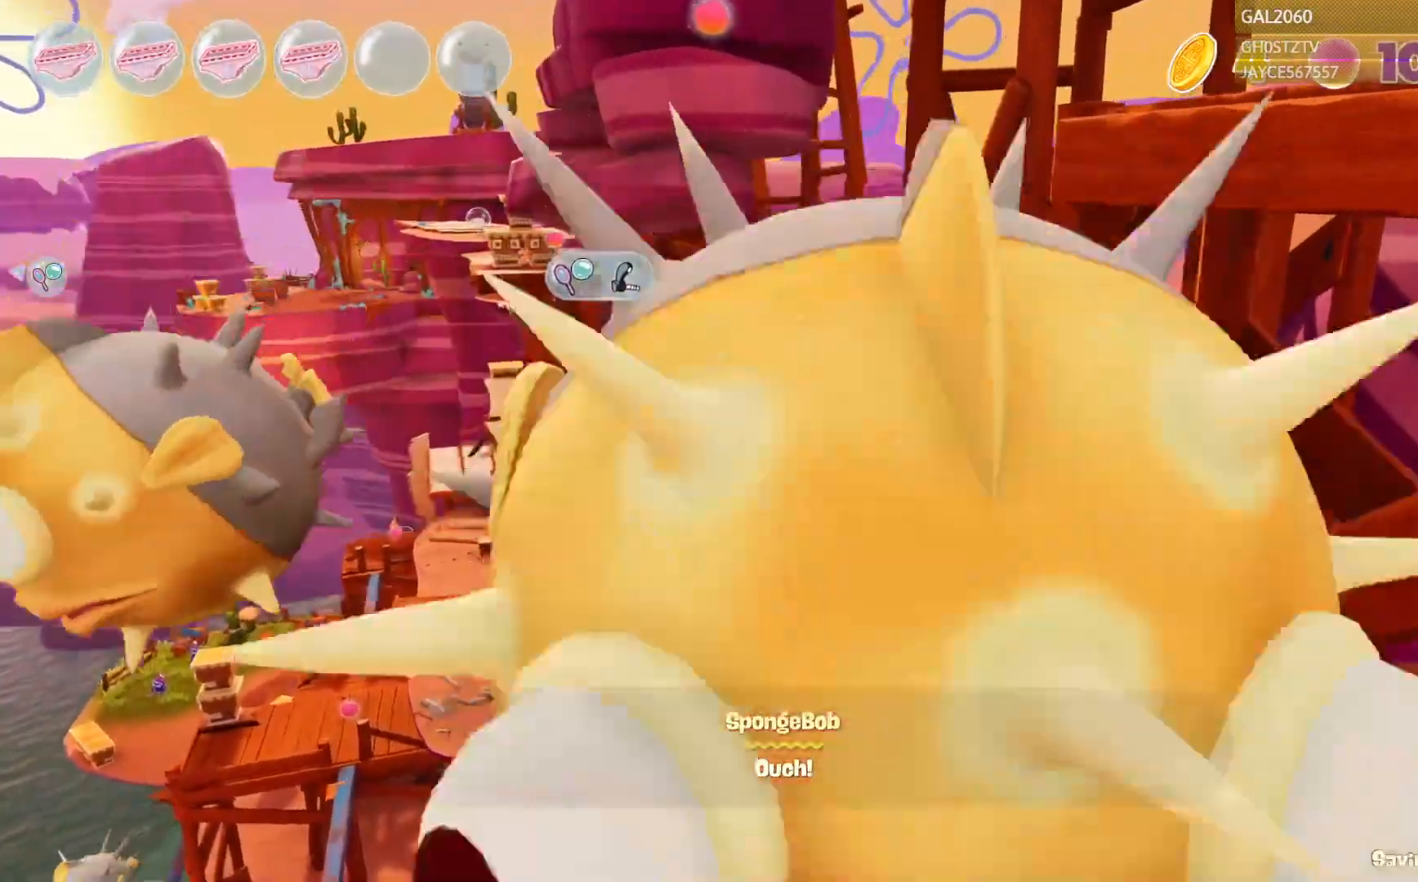
{"buttons": [], "right_stick": "center"}
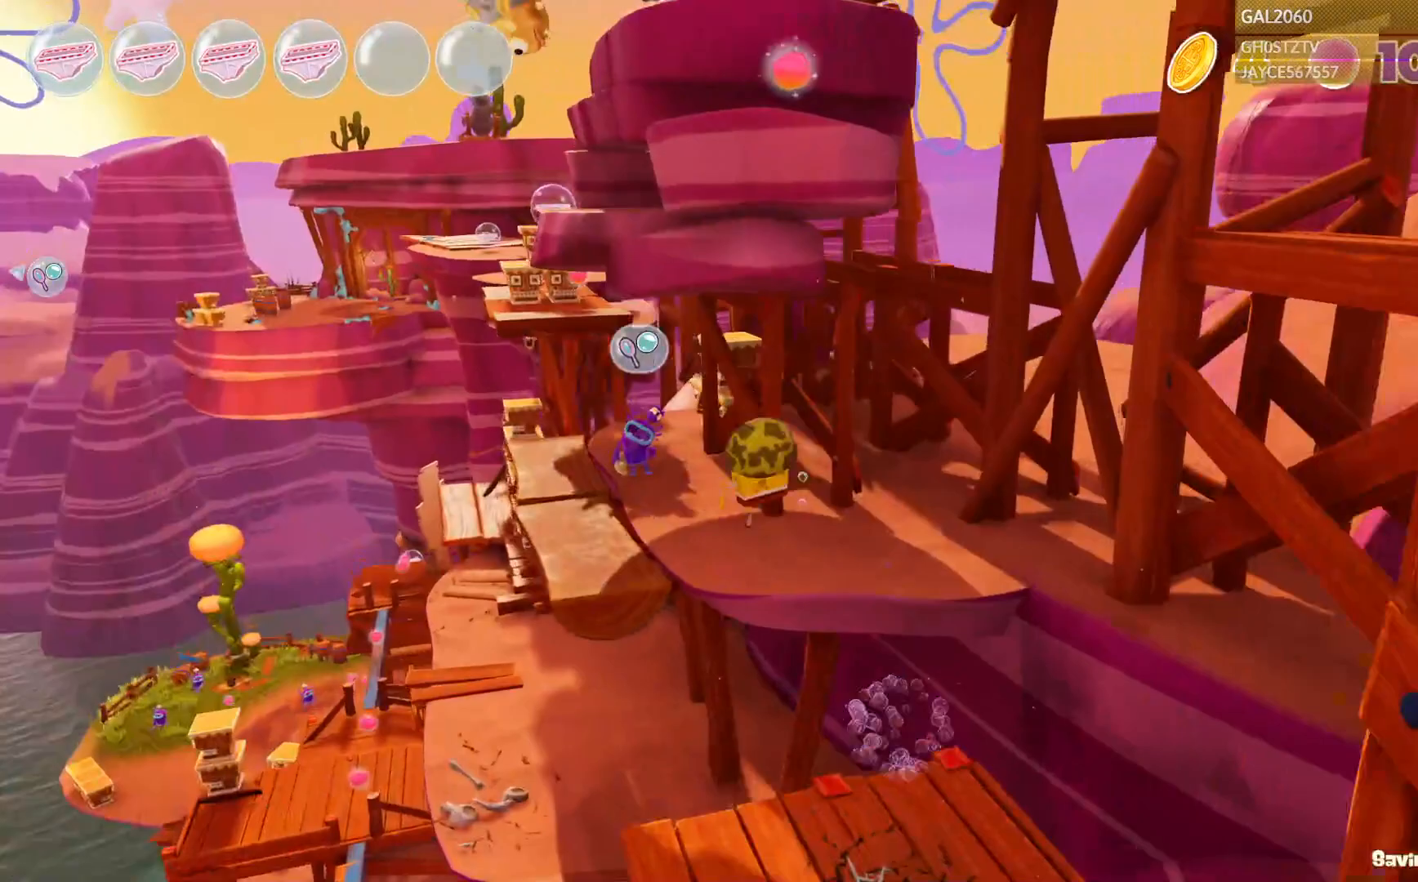
{"buttons": [], "right_stick": "center", "events": []}
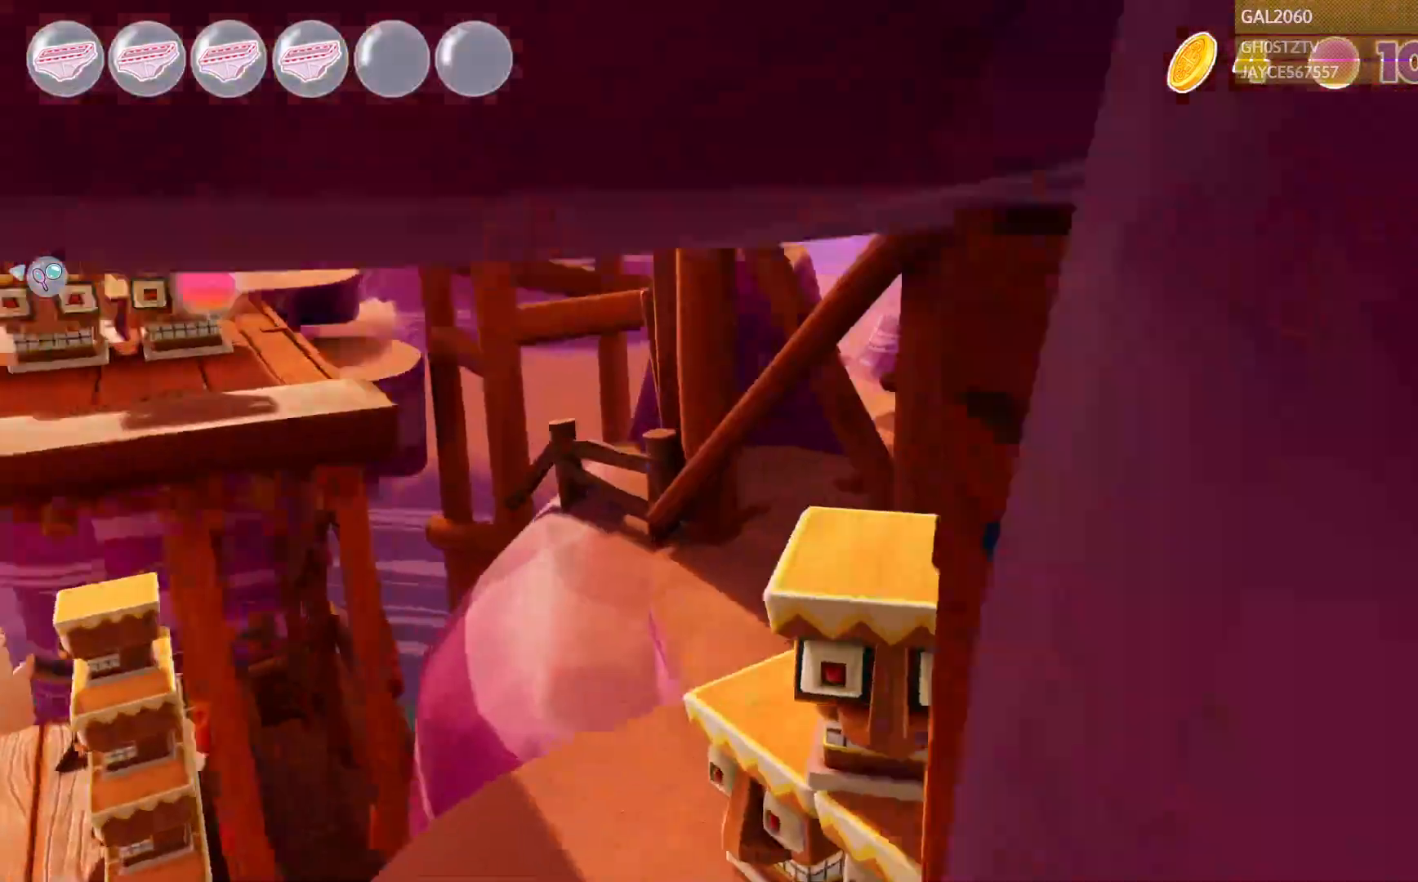
{"buttons": [], "right_stick": "center", "events": []}